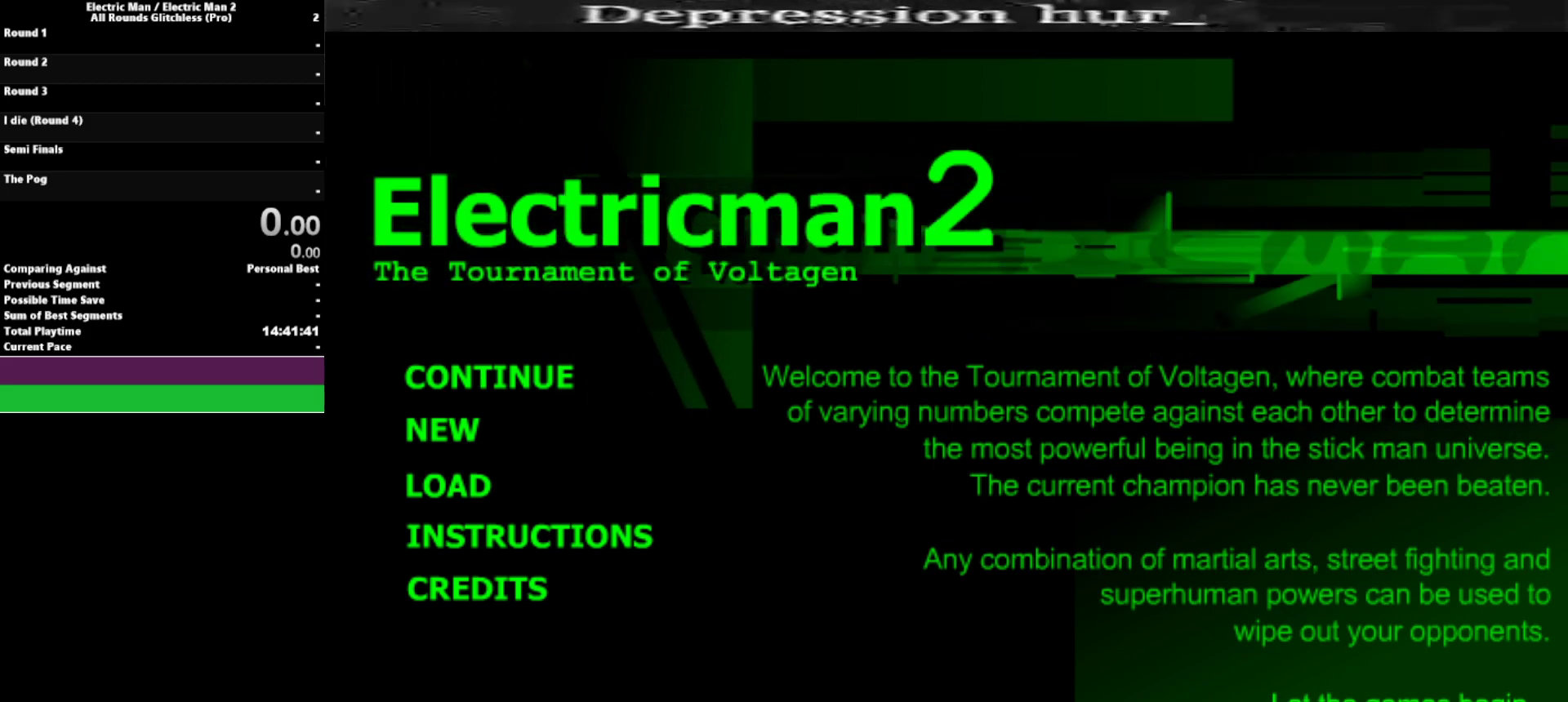
Gameplay with keyboard; each line is a JSON object with the keys held at the frame after it. "events" lists presses ("down") and releases ("up") of "a", "d", "down", "e", "left", "q", "right", "s", "space", "up" and "w" between this image and that frame as [ms after this image, input, new state], when the widget could be followed in between. No other keys are recorded. Mouse input is not recorded.
{"keys": ["left", "up"], "events": [[100, "left", "up"], [100, "up", "up"], [150, "left", "down"], [150, "up", "down"], [284, "left", "up"], [284, "up", "up"], [334, "left", "down"], [334, "up", "down"]]}
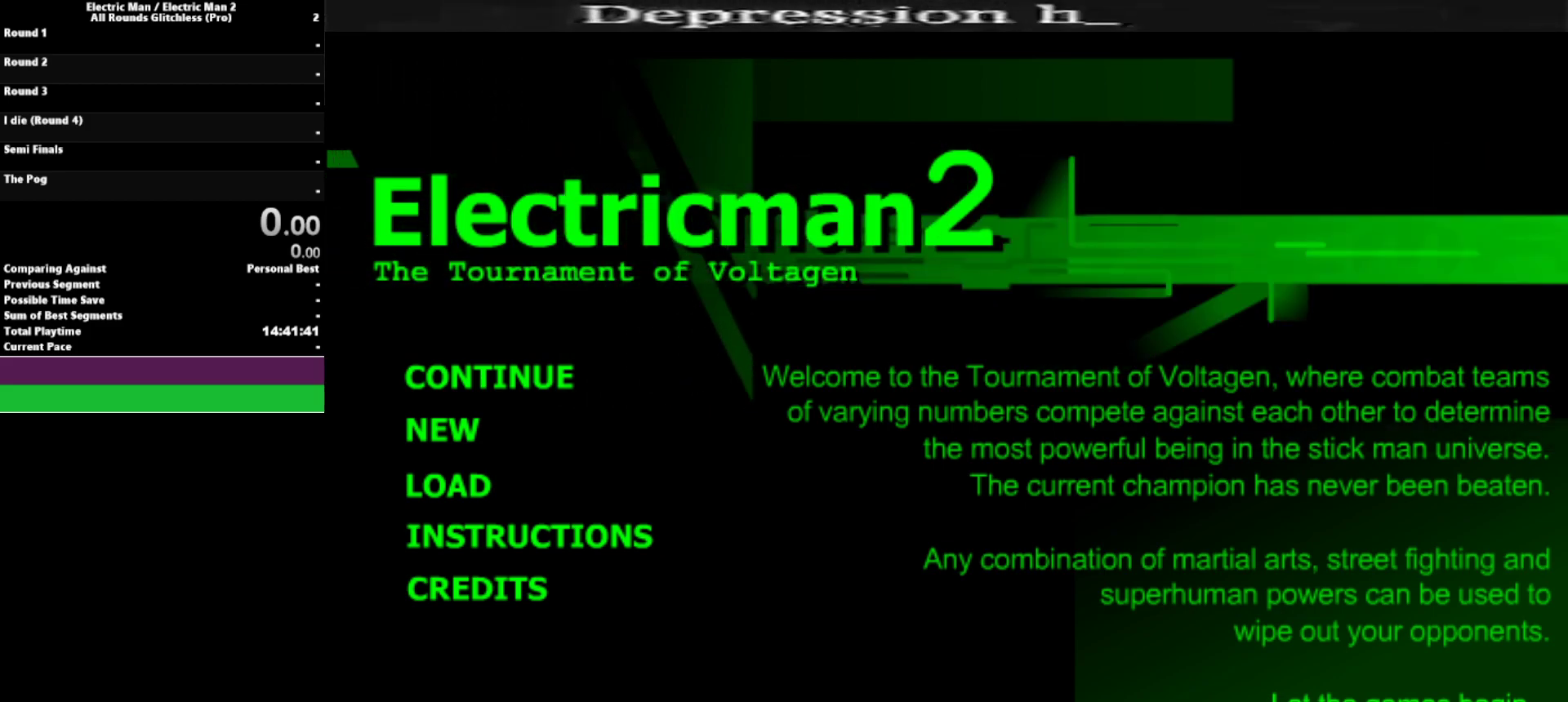
{"keys": ["left", "up"], "events": [[400, "left", "up"], [400, "up", "up"], [484, "left", "down"], [484, "up", "down"]]}
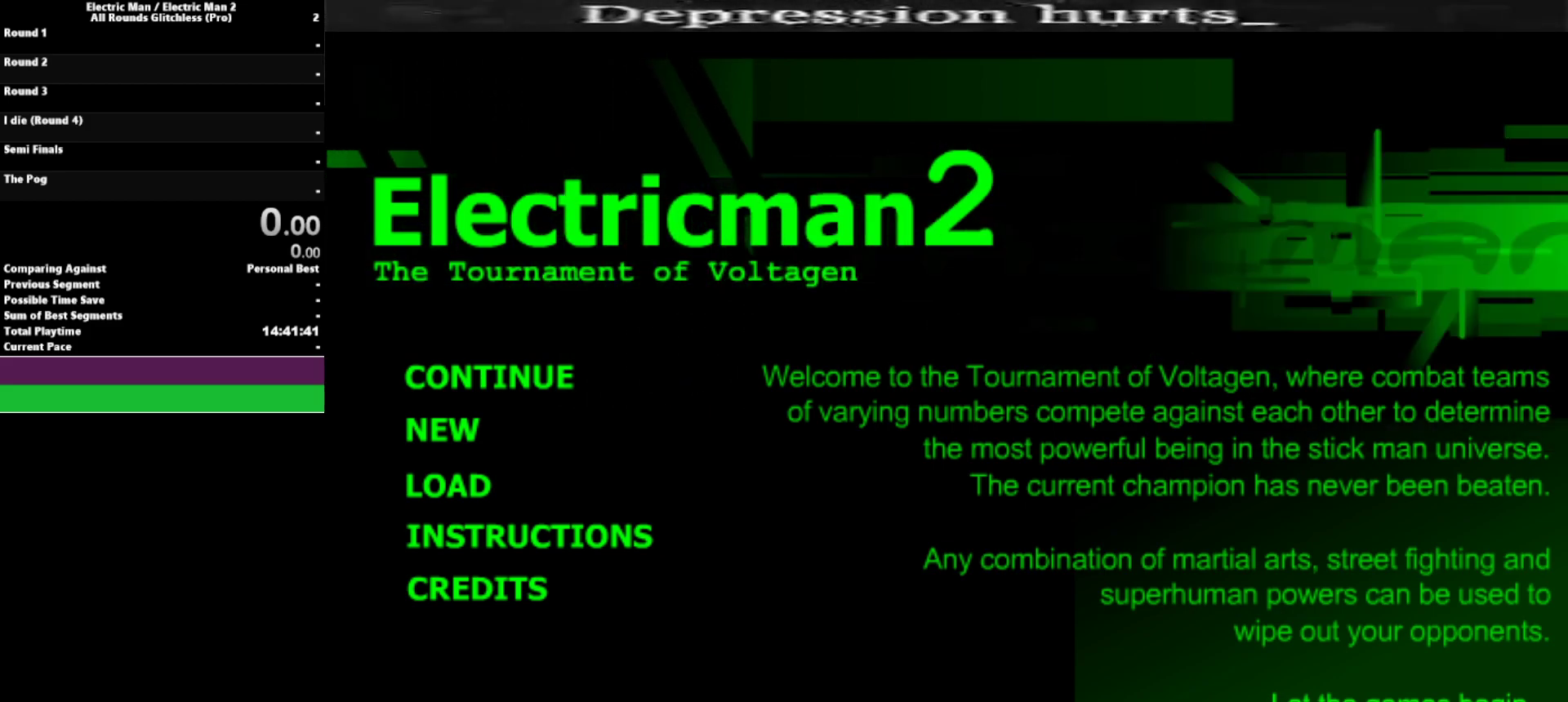
{"keys": [], "events": [[84, "left", "up"], [84, "up", "up"], [184, "left", "down"], [184, "up", "down"], [317, "left", "up"], [317, "up", "up"], [367, "left", "down"], [367, "up", "down"], [450, "left", "up"], [500, "up", "up"]]}
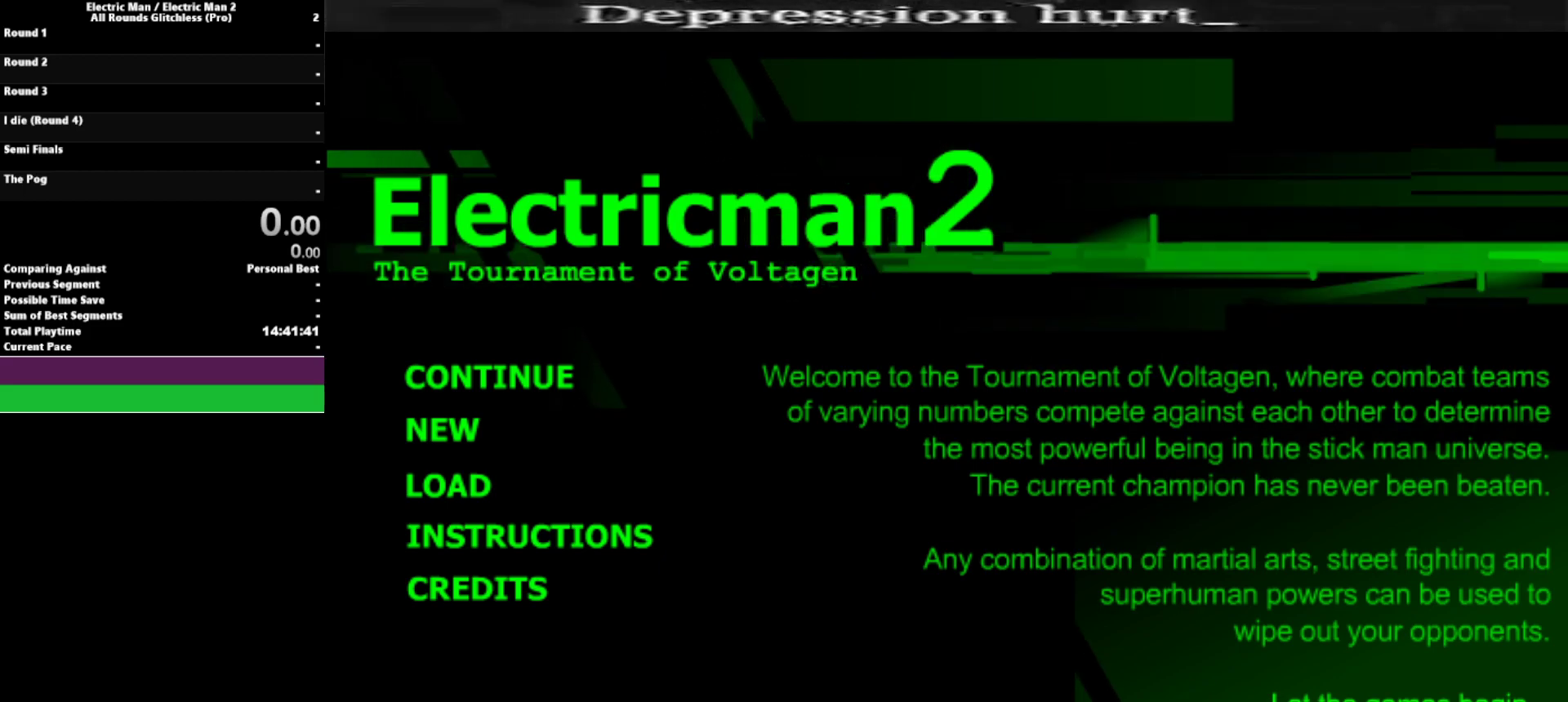
{"keys": ["left", "up"], "events": [[50, "left", "down"], [50, "up", "down"], [150, "left", "up"], [150, "up", "up"], [200, "left", "down"], [200, "up", "down"], [334, "left", "up"], [334, "up", "up"], [384, "left", "down"], [384, "up", "down"]]}
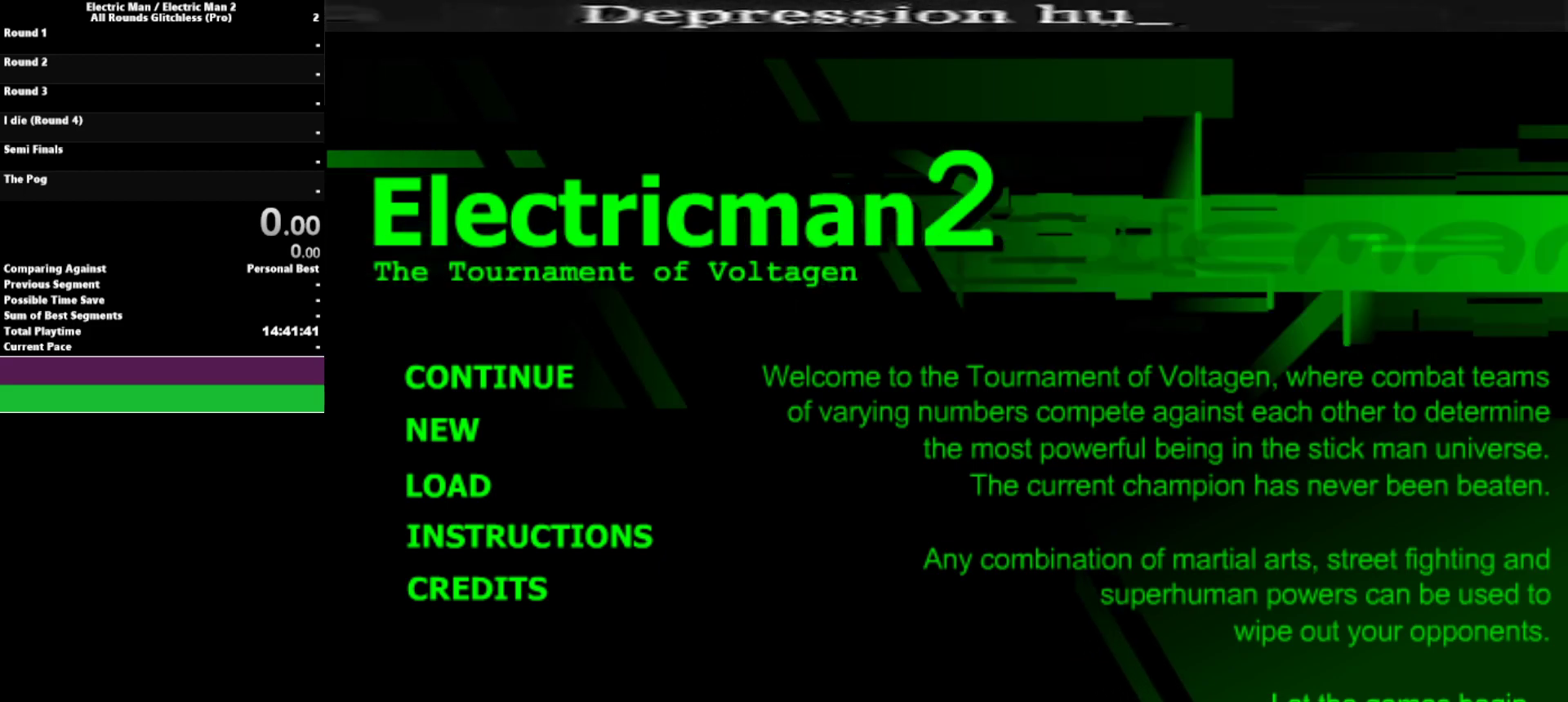
{"keys": ["left", "up"], "events": [[17, "left", "up"], [17, "up", "up"], [117, "left", "down"], [117, "up", "down"], [217, "left", "up"], [250, "up", "up"], [300, "left", "down"], [300, "up", "down"], [450, "left", "up"], [450, "up", "up"], [500, "left", "down"], [500, "up", "down"]]}
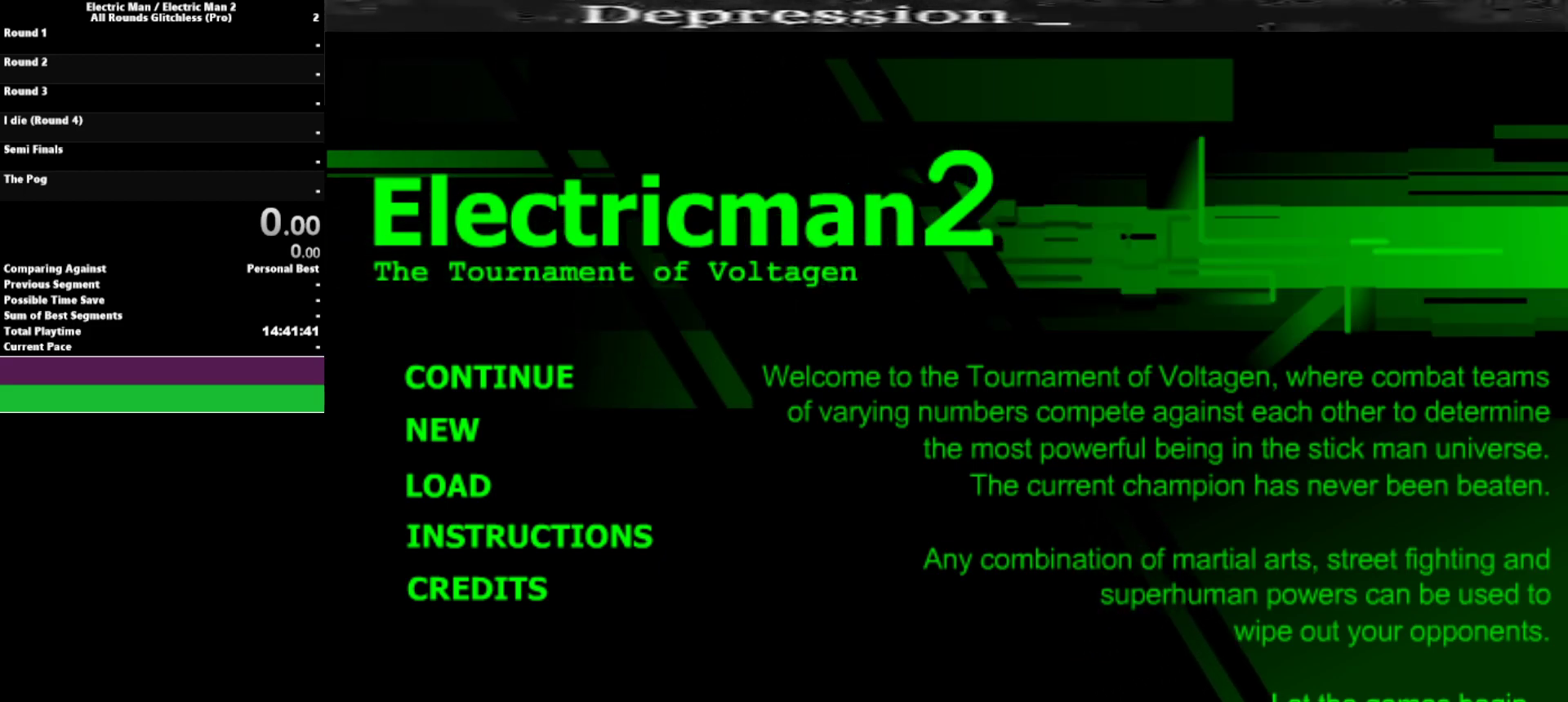
{"keys": ["left", "up"], "events": [[84, "left", "up"], [134, "up", "up"], [184, "left", "down"], [184, "up", "down"], [317, "left", "up"], [317, "up", "up"], [417, "left", "down"], [417, "up", "down"]]}
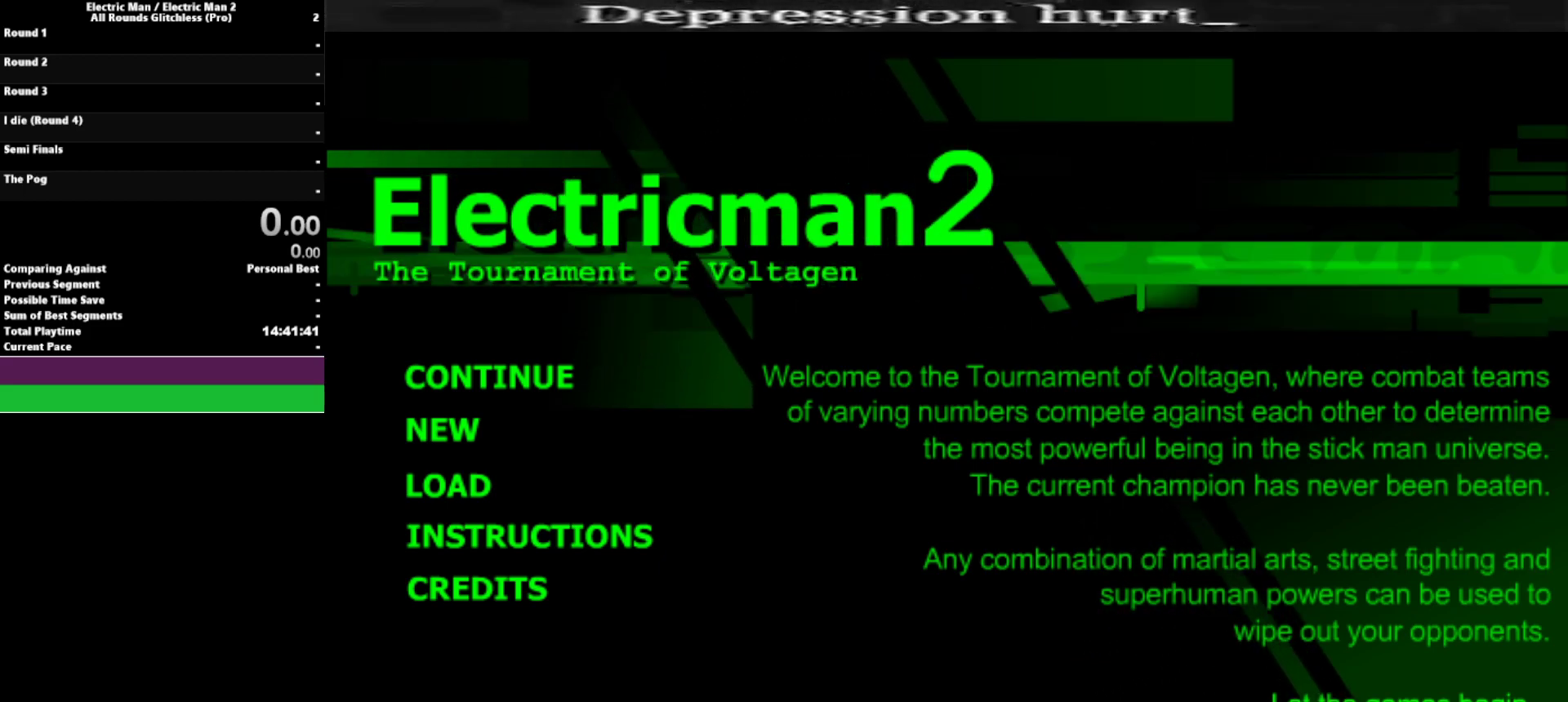
{"keys": [], "events": [[50, "left", "up"], [50, "up", "up"], [150, "left", "down"], [150, "up", "down"], [250, "left", "up"], [250, "up", "up"], [334, "left", "down"], [334, "up", "down"], [467, "left", "up"], [467, "up", "up"]]}
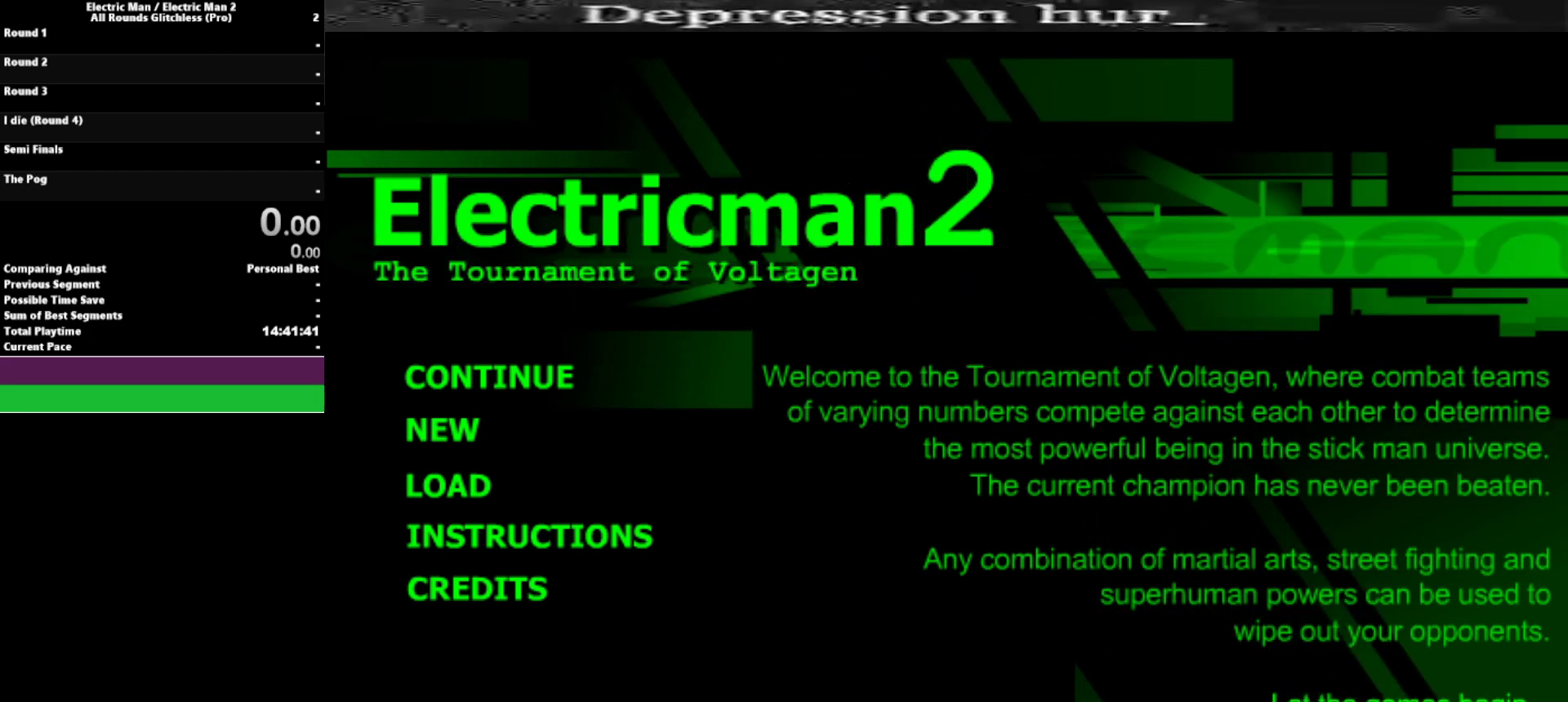
{"keys": ["left", "up"], "events": [[17, "left", "down"], [67, "up", "down"], [117, "up", "up"], [167, "left", "up"], [267, "left", "down"], [267, "up", "down"], [350, "left", "up"], [350, "up", "up"], [450, "left", "down"], [450, "up", "down"]]}
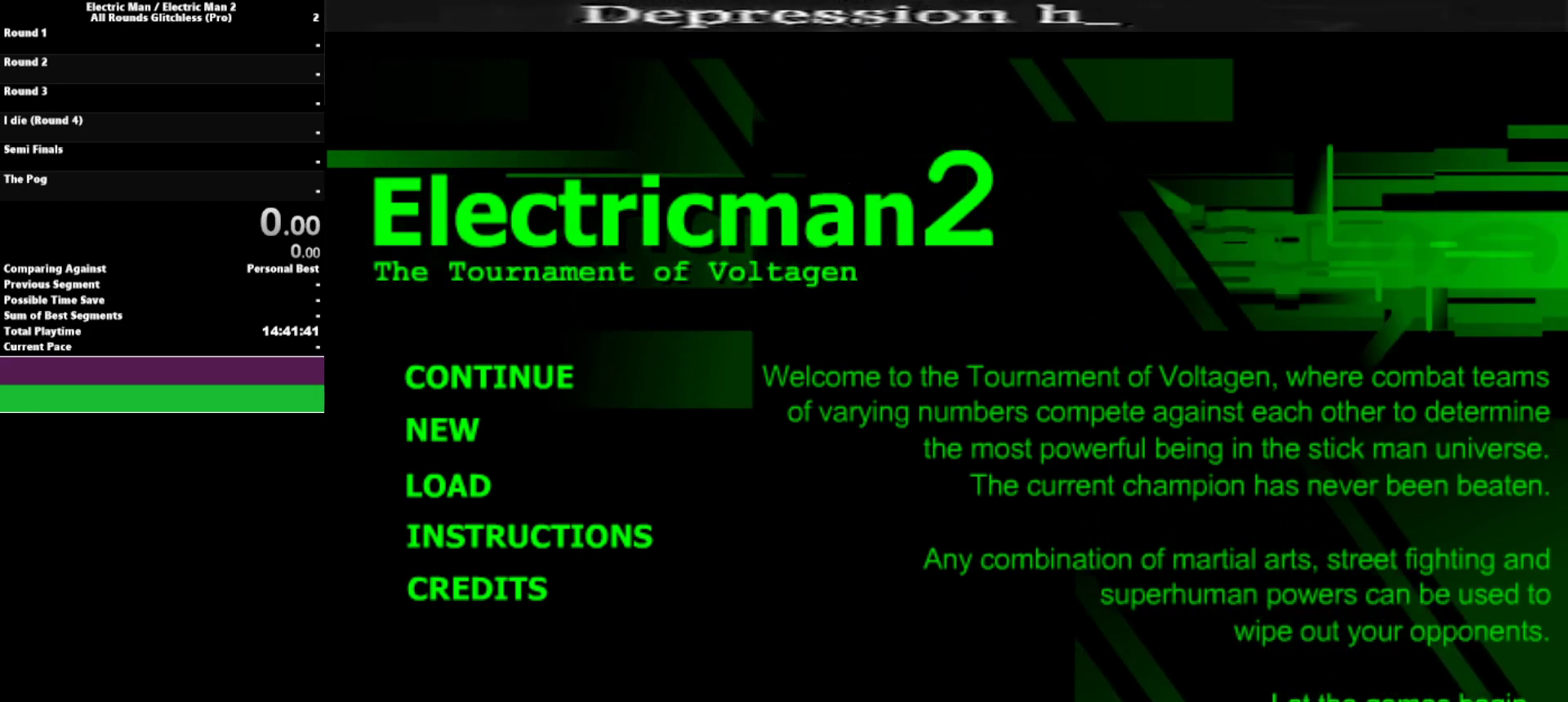
{"keys": [], "events": [[34, "left", "up"], [34, "up", "up"], [134, "up", "down"], [234, "up", "up"], [317, "up", "down"], [417, "up", "up"]]}
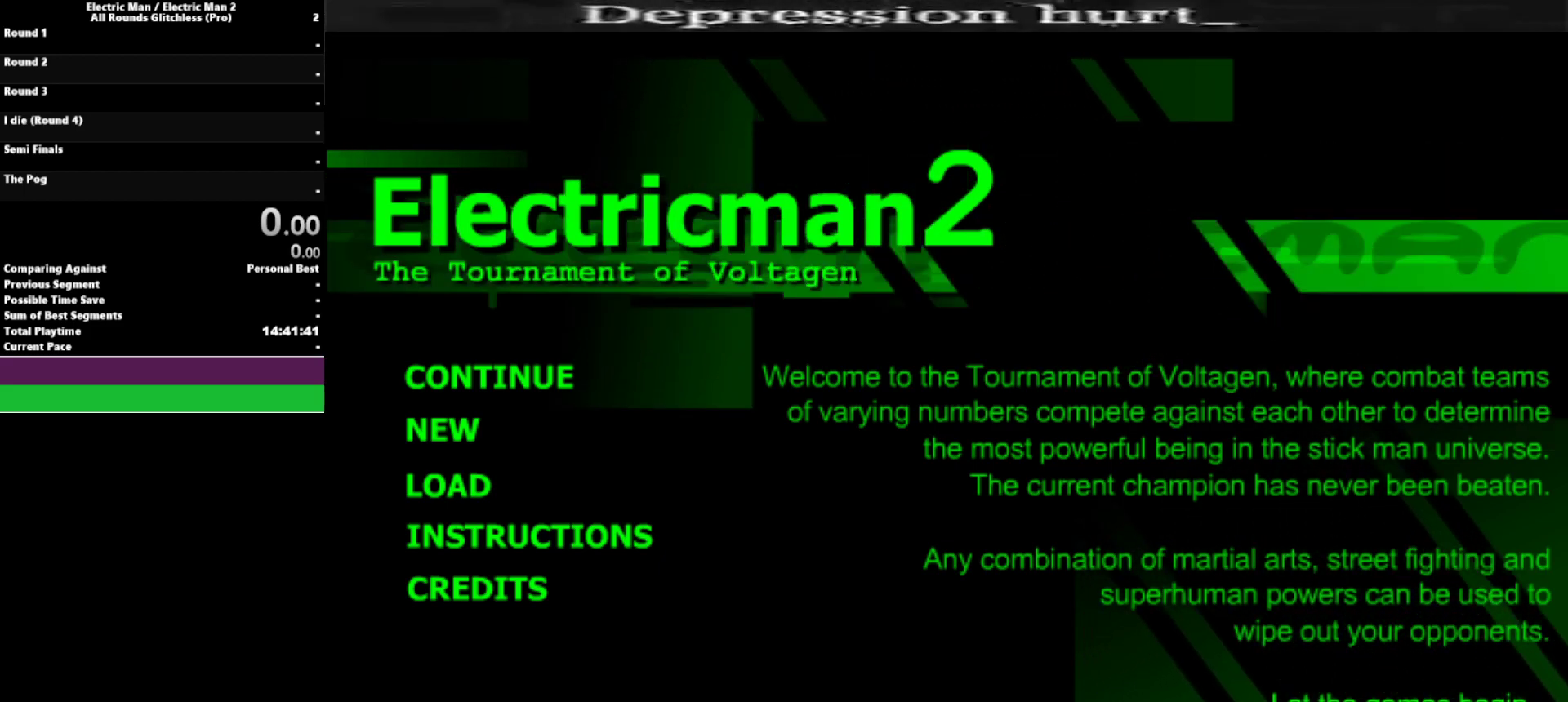
{"keys": ["left", "up"], "events": [[17, "up", "down"], [100, "up", "up"], [284, "left", "down"], [334, "up", "down"], [384, "left", "up"], [384, "up", "up"], [484, "left", "down"], [484, "up", "down"]]}
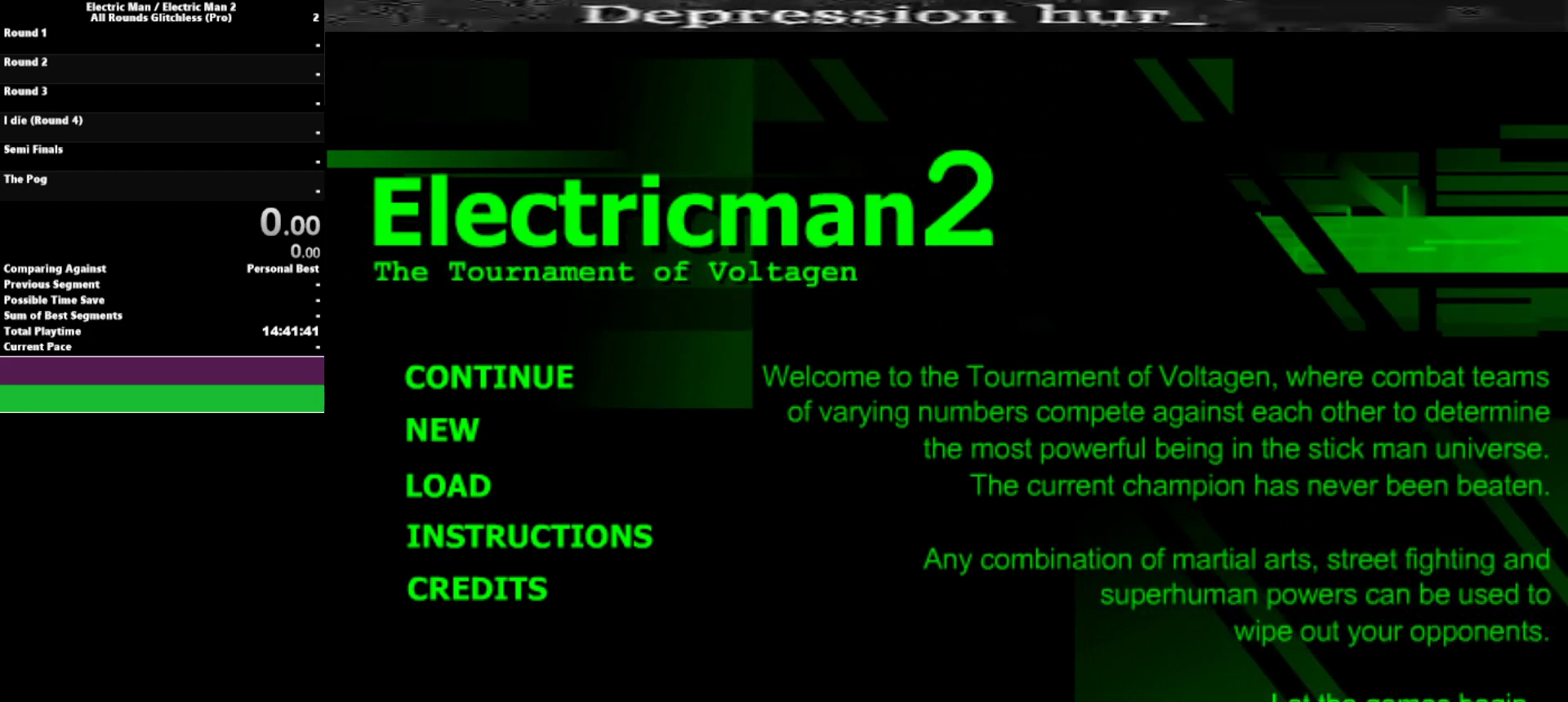
{"keys": [], "events": [[67, "left", "up"], [67, "up", "up"], [167, "left", "down"], [167, "up", "down"], [267, "left", "up"], [267, "up", "up"]]}
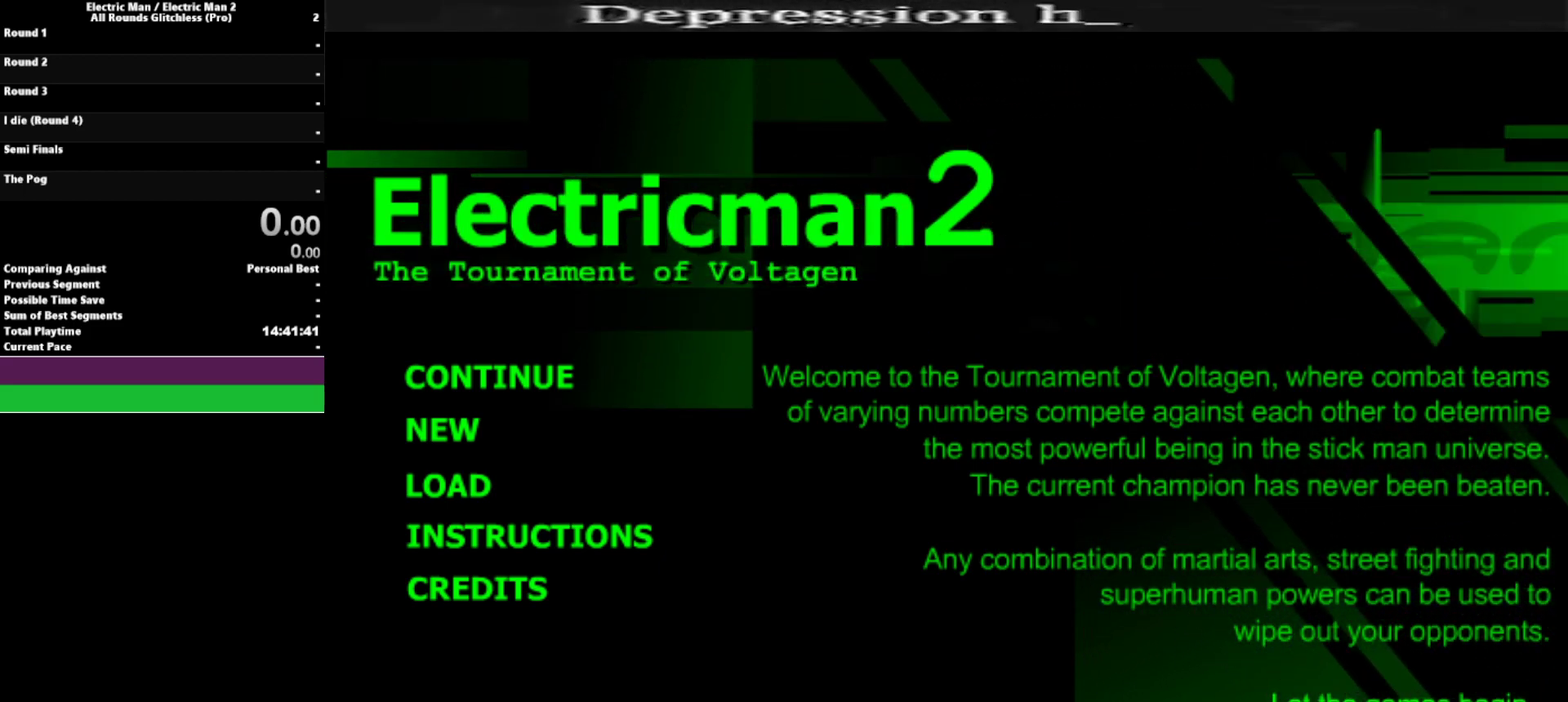
{"keys": [], "events": []}
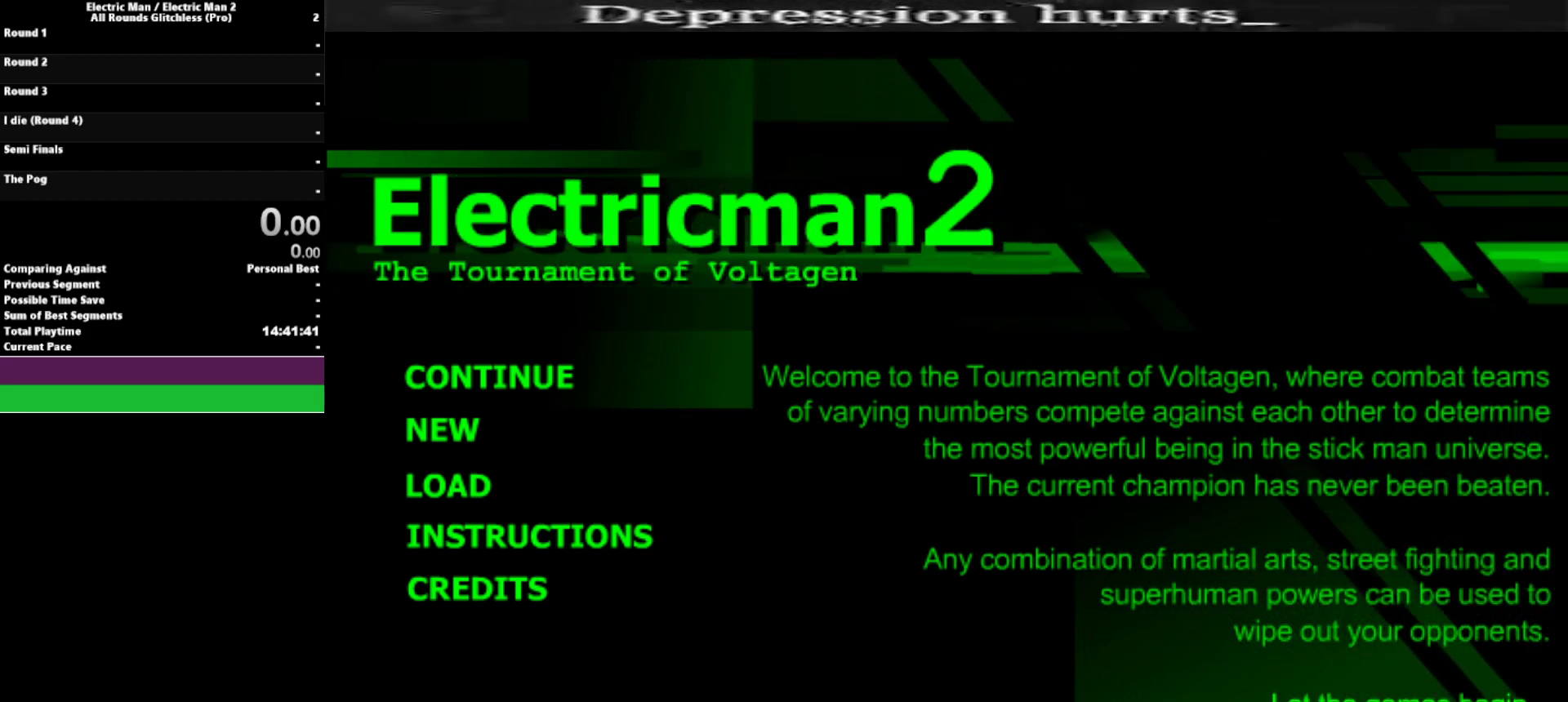
{"keys": [], "events": []}
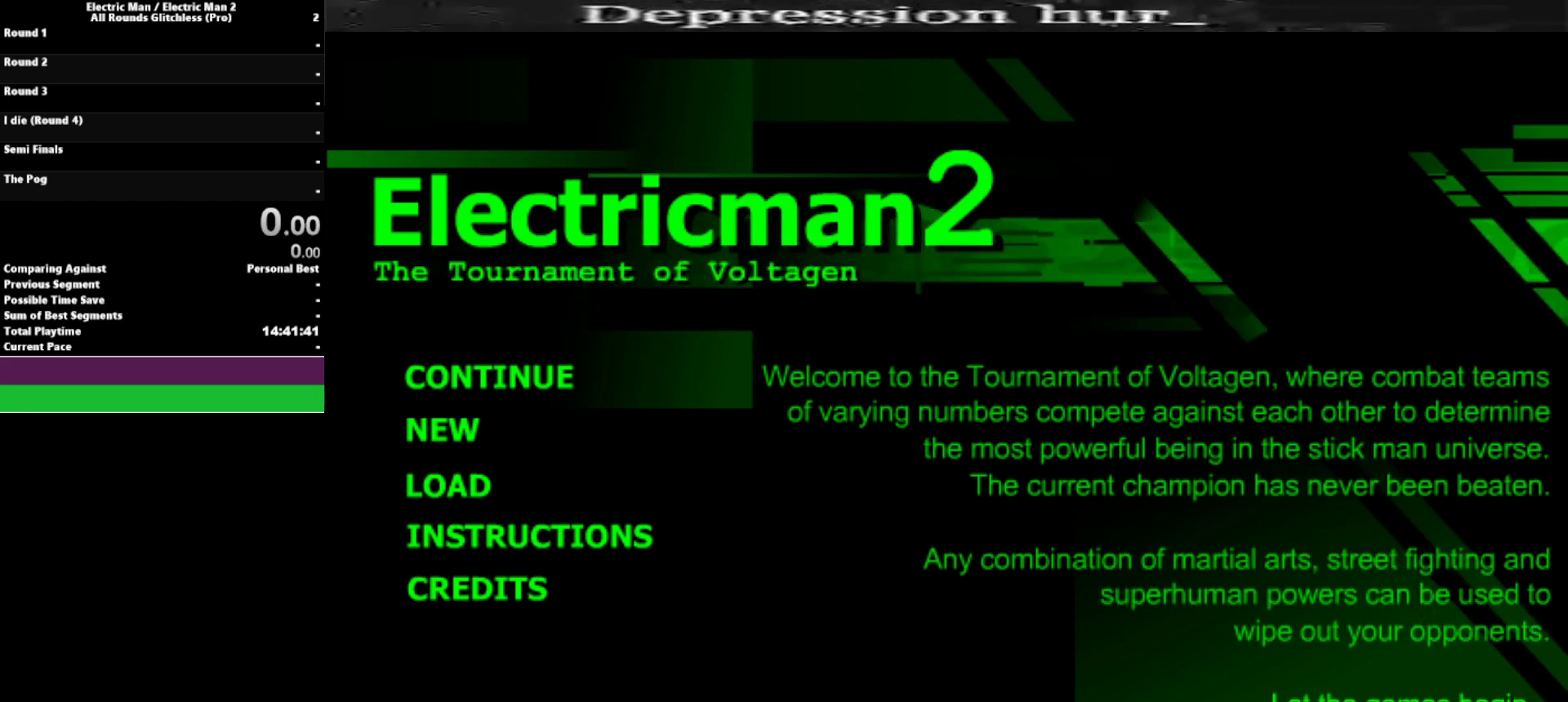
{"keys": [], "events": []}
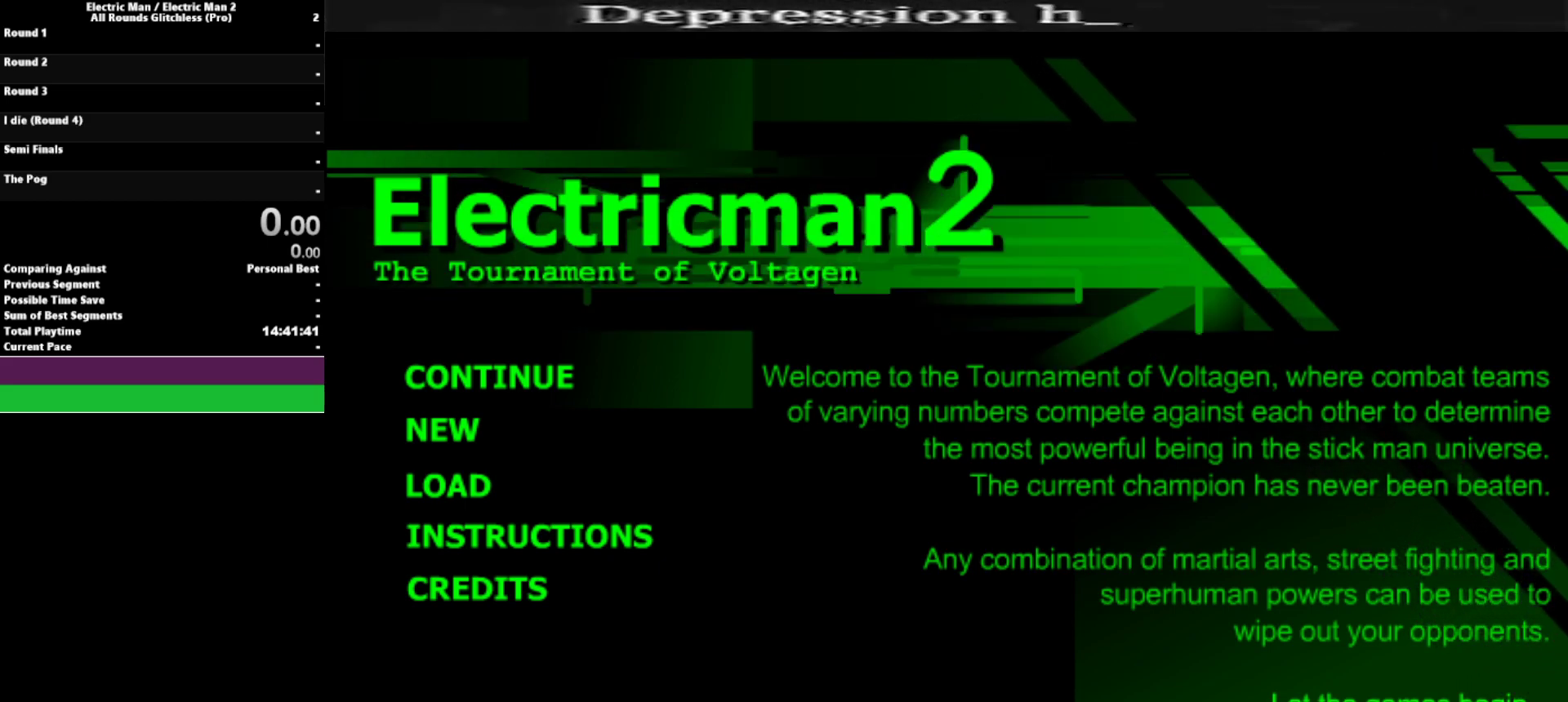
{"keys": ["right"], "events": [[234, "left", "down"], [234, "up", "down"], [334, "left", "up"], [334, "up", "up"], [450, "down", "down"], [450, "right", "down"], [500, "down", "up"]]}
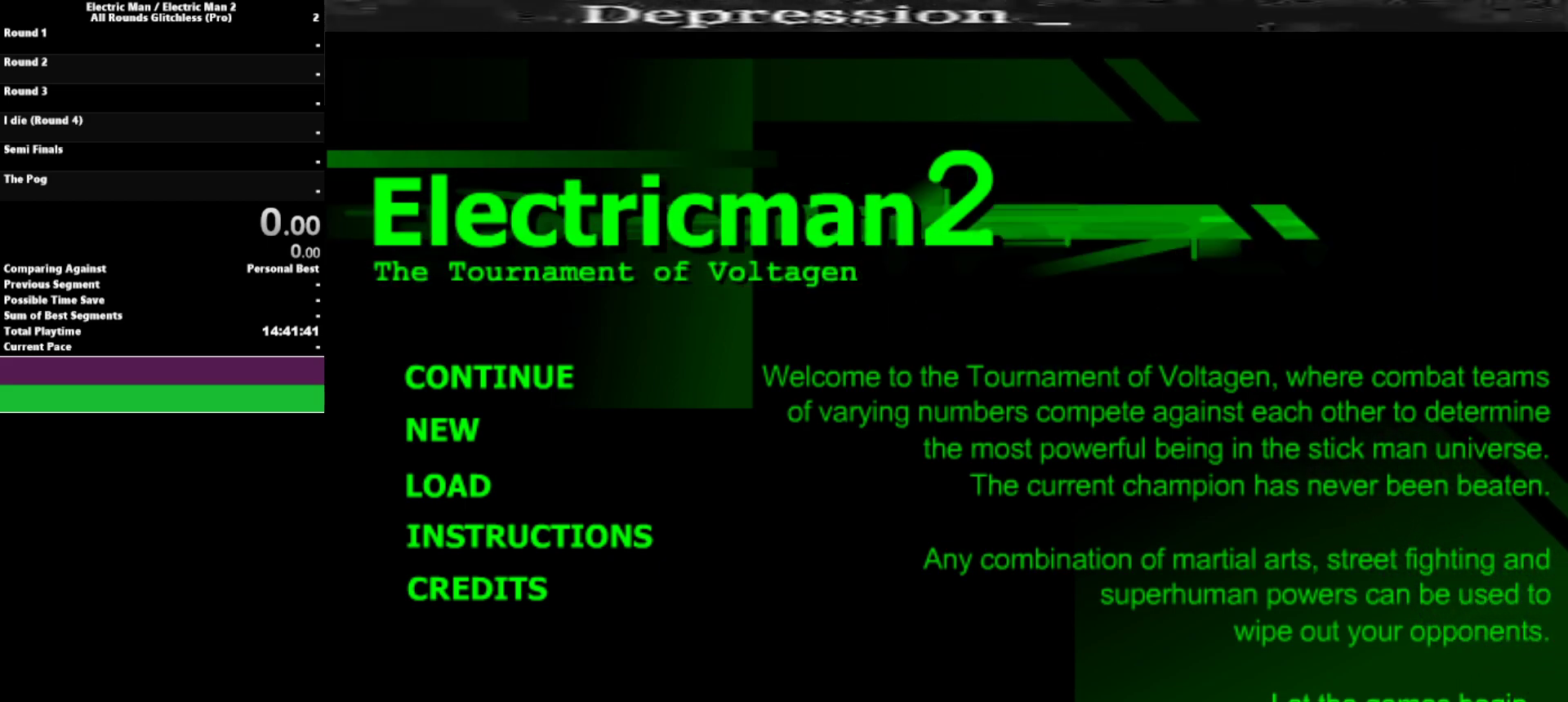
{"keys": [], "events": [[50, "right", "up"], [100, "down", "down"], [100, "right", "down"], [200, "down", "up"], [200, "right", "up"], [250, "down", "down"], [250, "right", "down"], [350, "down", "up"], [350, "right", "up"], [434, "down", "down"], [434, "right", "down"], [484, "down", "up"], [484, "right", "up"]]}
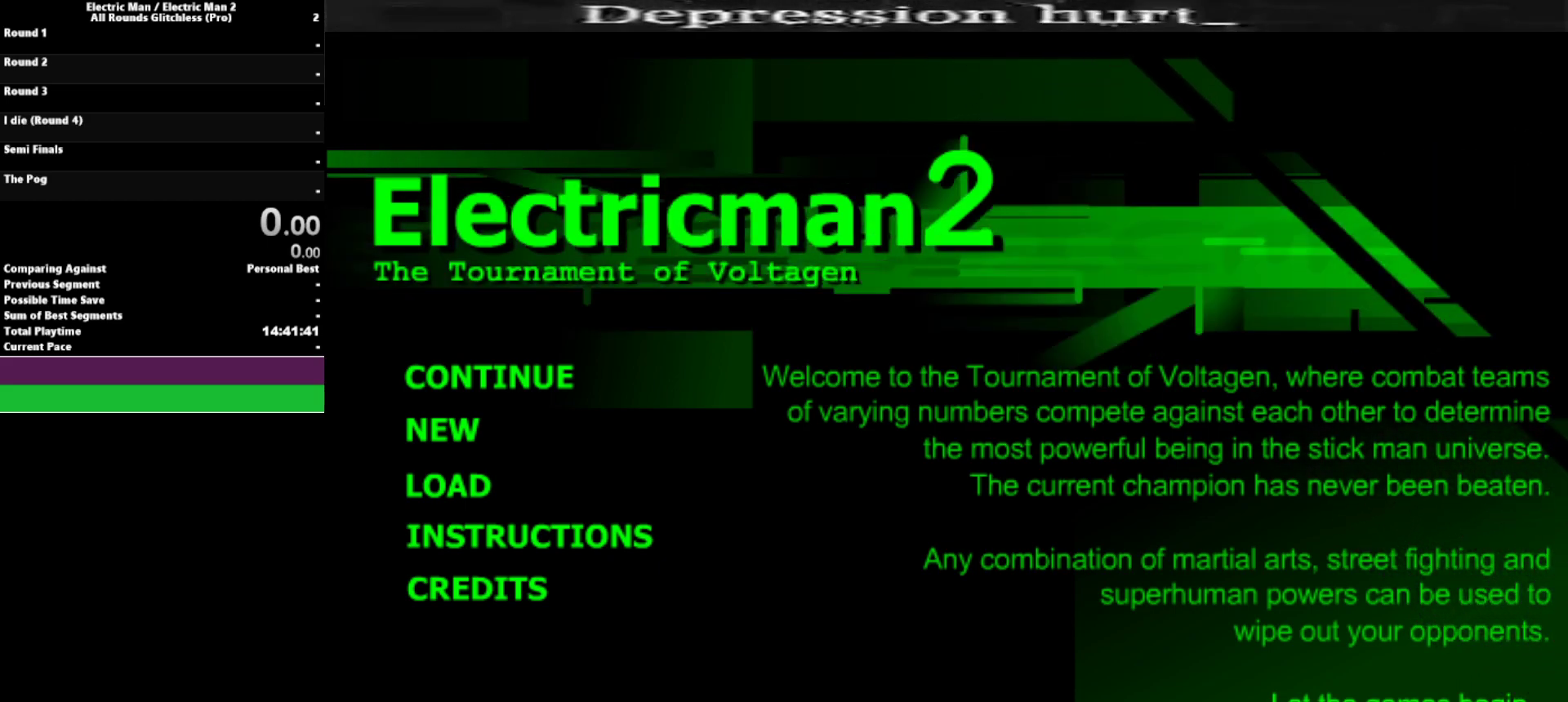
{"keys": [], "events": [[34, "down", "down"], [34, "right", "down"], [167, "down", "up"], [167, "right", "up"]]}